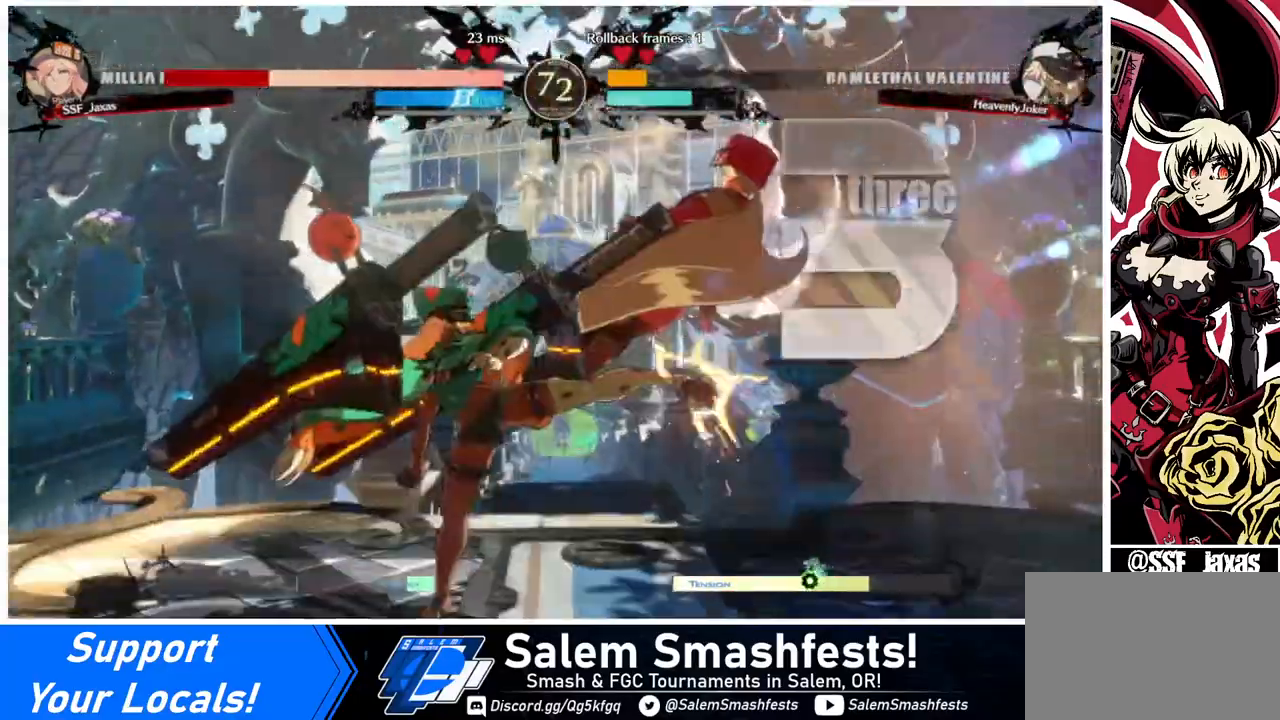
Gameplay with a controller (arcade stick); each line is a JSON object with the inputs held at the frame after it. "events" lists button and stick changes between this image and that frame as [ms after this image, input, new state], when the widget could be followed in between. Not read: L3 R3.
{"buttons": ["SQUARE", "DPAD_RIGHT"], "events": []}
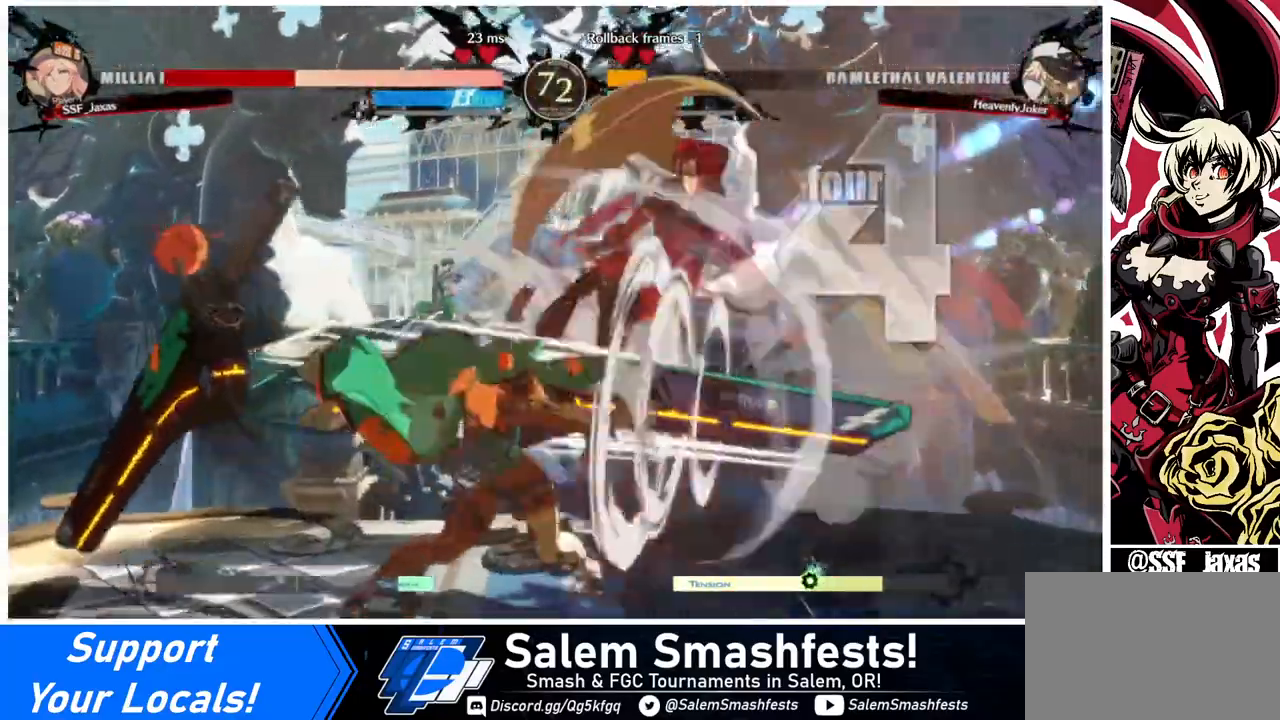
{"buttons": ["SQUARE", "DPAD_RIGHT"], "events": []}
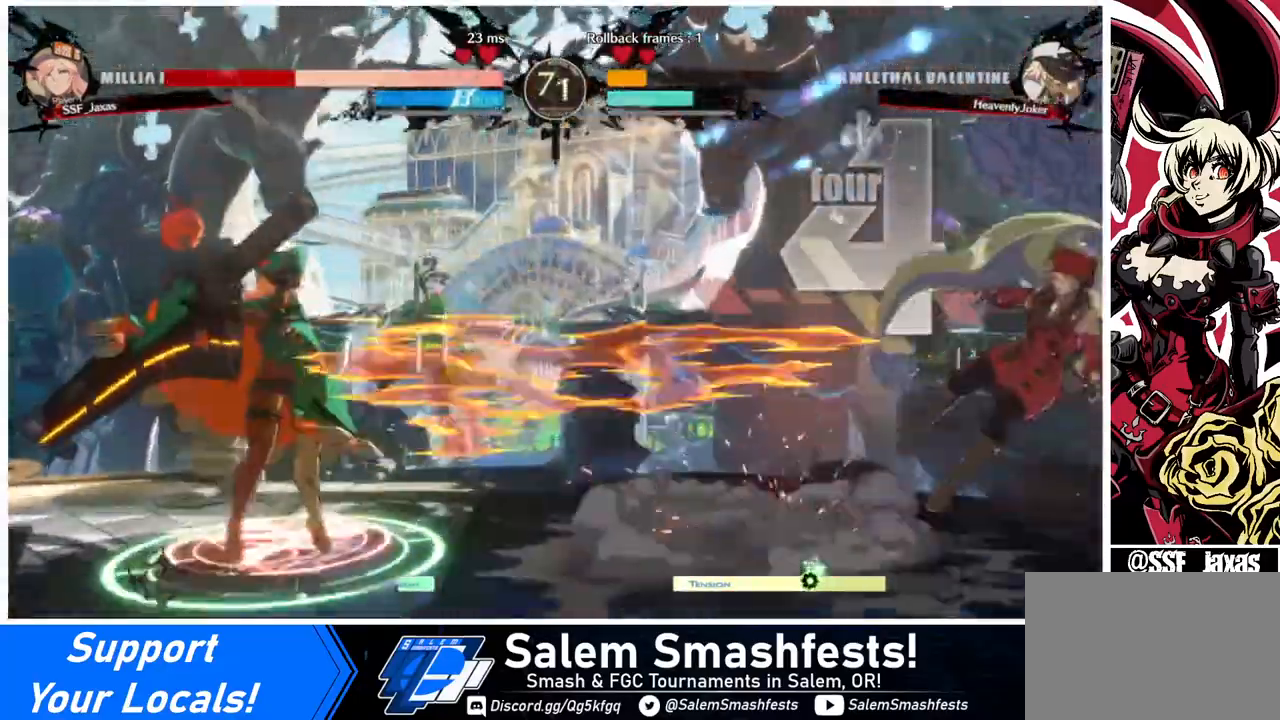
{"buttons": ["SQUARE", "DPAD_RIGHT"], "events": []}
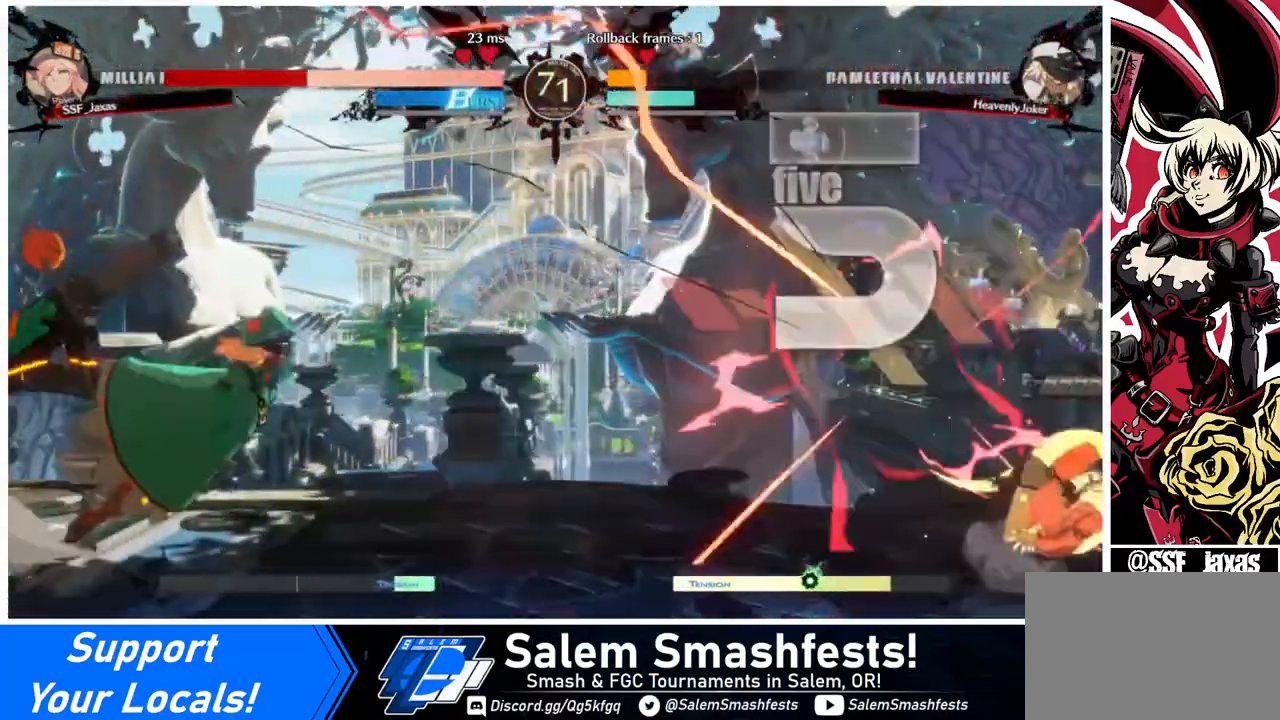
{"buttons": ["DPAD_DOWN", "DPAD_RIGHT"], "events": [[80, "DPAD_DOWN", "down"], [280, "SQUARE", "up"]]}
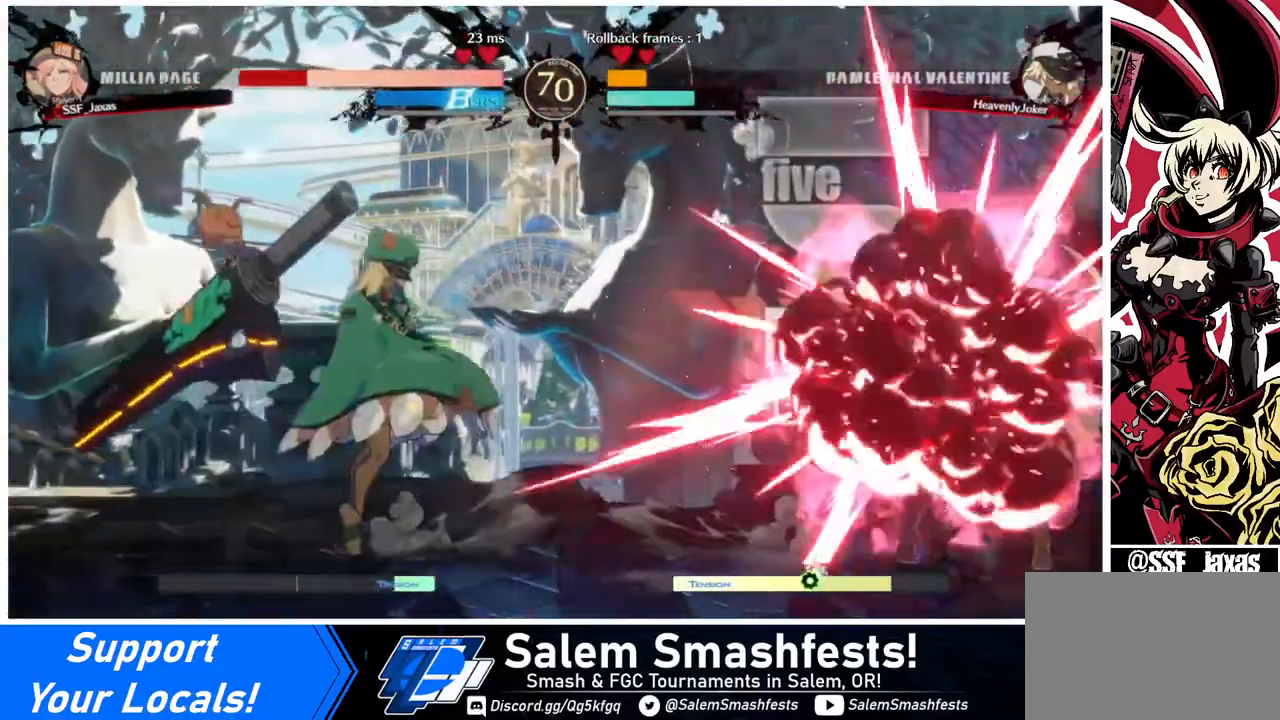
{"buttons": ["DPAD_DOWN", "DPAD_RIGHT"], "events": []}
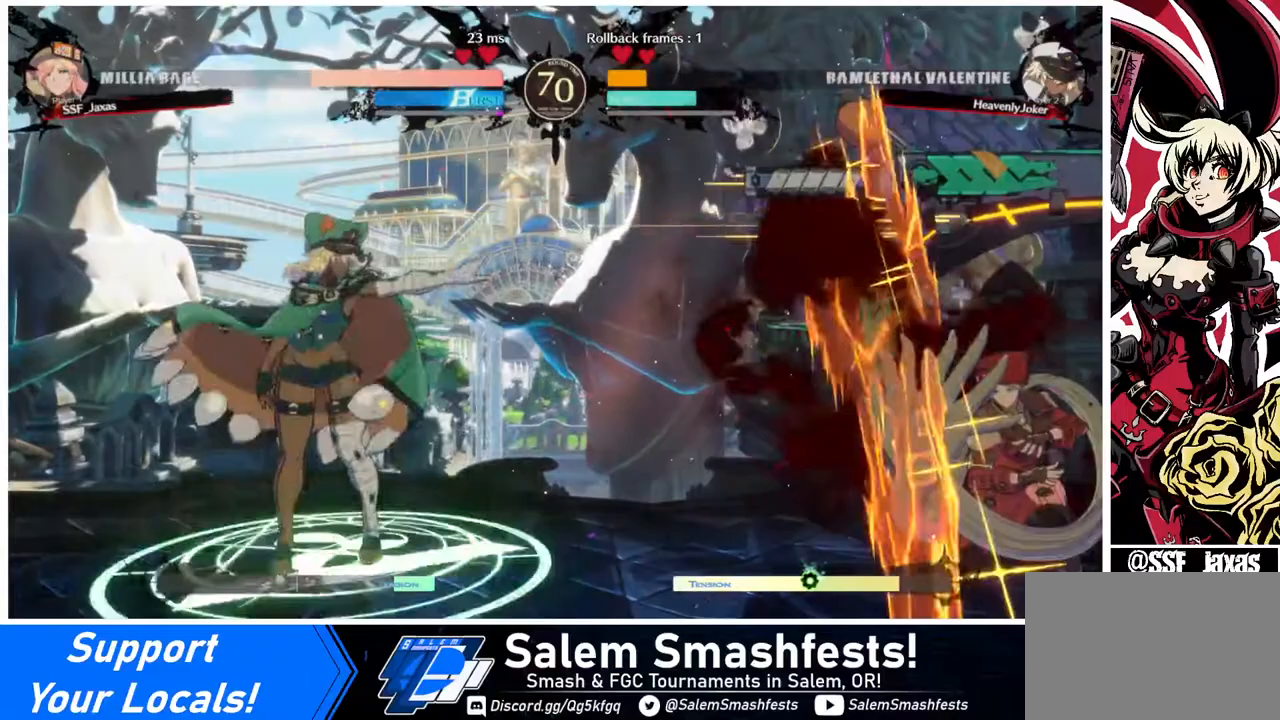
{"buttons": ["DPAD_DOWN", "DPAD_RIGHT"], "events": [[400, "SQUARE", "down"], [480, "SQUARE", "up"]]}
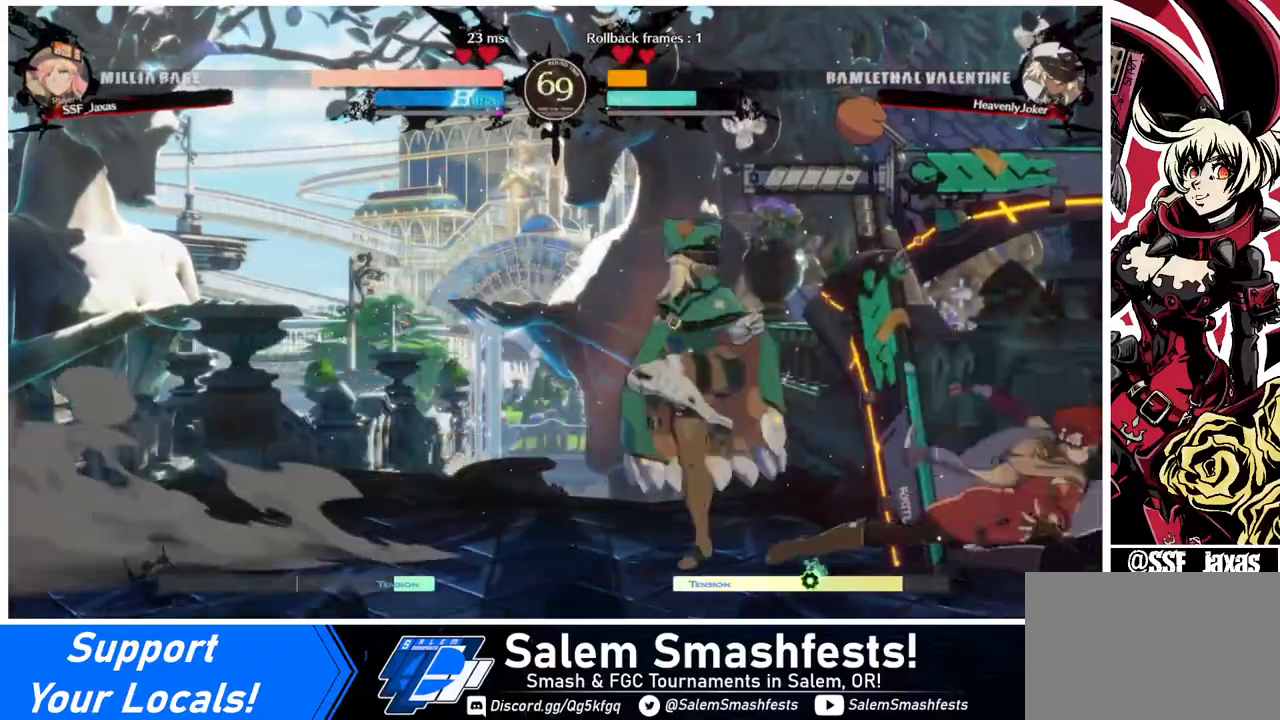
{"buttons": ["DPAD_DOWN", "DPAD_RIGHT"], "events": [[80, "DPAD_RIGHT", "up"], [120, "R2", "down"], [280, "DPAD_DOWN", "up"], [280, "R2", "up"], [440, "DPAD_DOWN", "down"], [440, "DPAD_RIGHT", "down"]]}
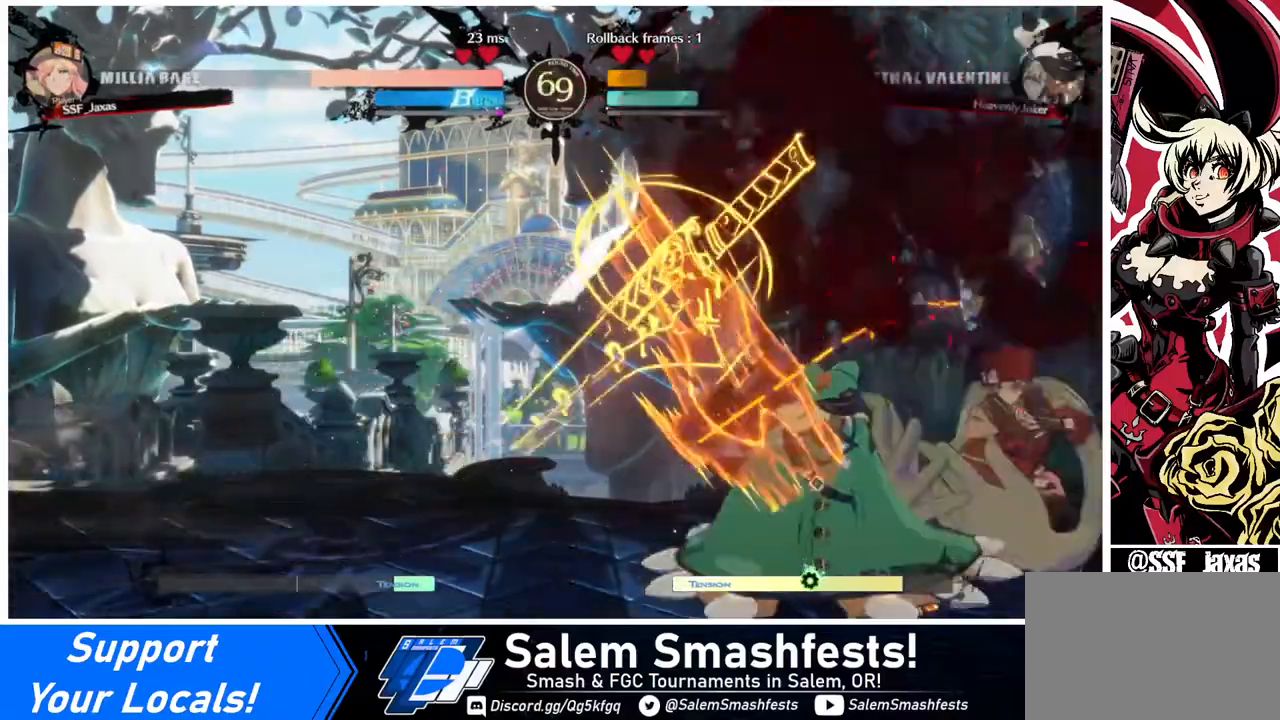
{"buttons": ["DPAD_DOWN", "DPAD_RIGHT"], "events": []}
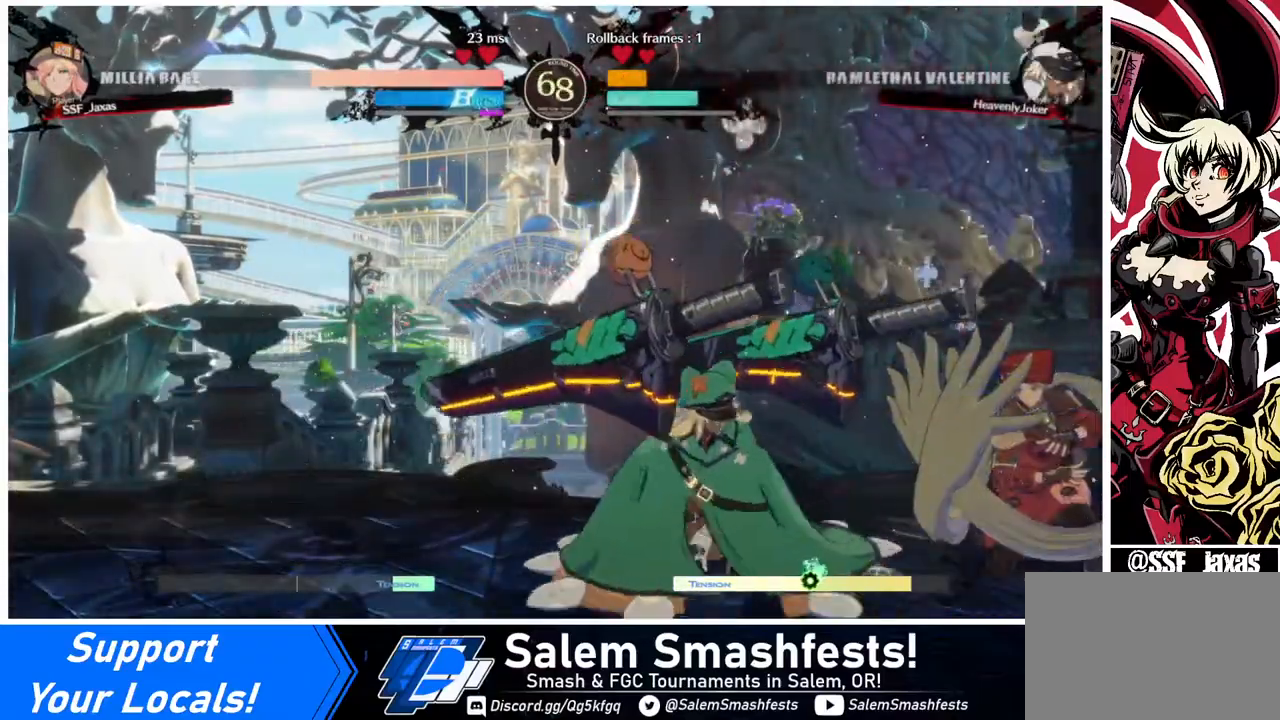
{"buttons": [], "events": [[240, "DPAD_DOWN", "up"], [240, "DPAD_UP", "down"], [280, "DPAD_RIGHT", "up"], [280, "L1", "down"], [320, "DPAD_UP", "up"], [360, "L1", "up"]]}
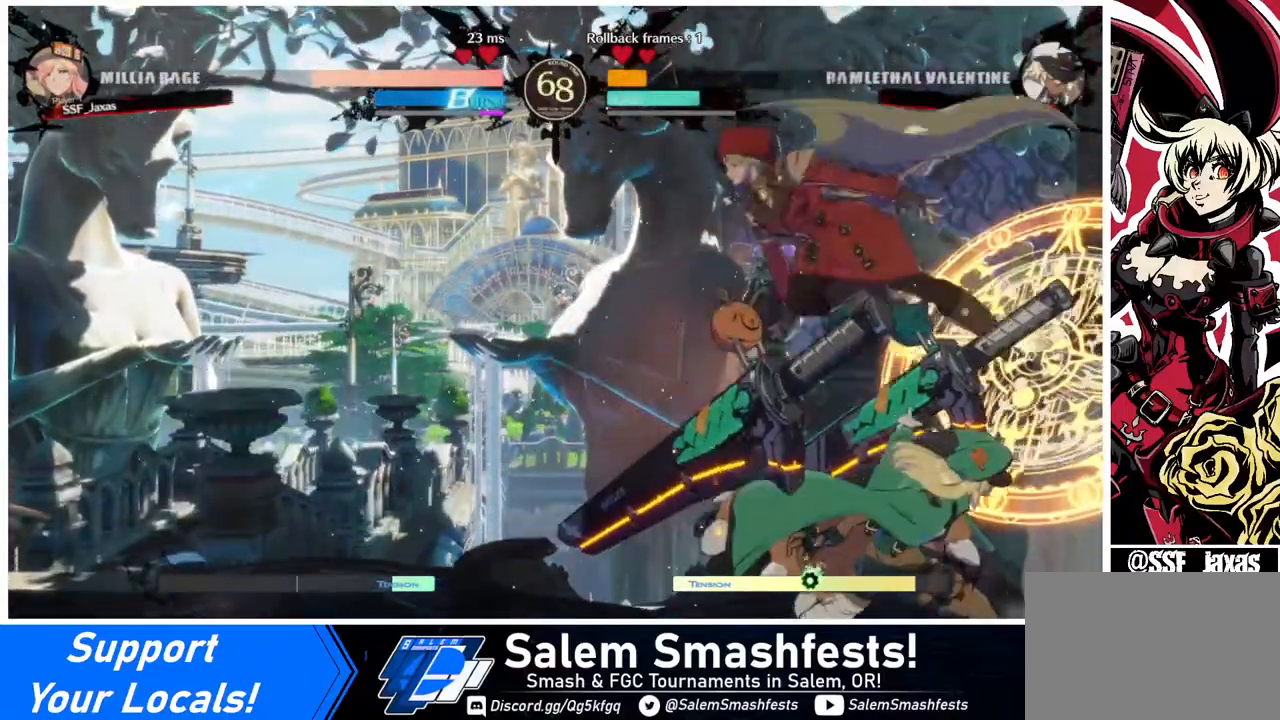
{"buttons": [], "events": [[120, "R1", "down"], [320, "R1", "up"]]}
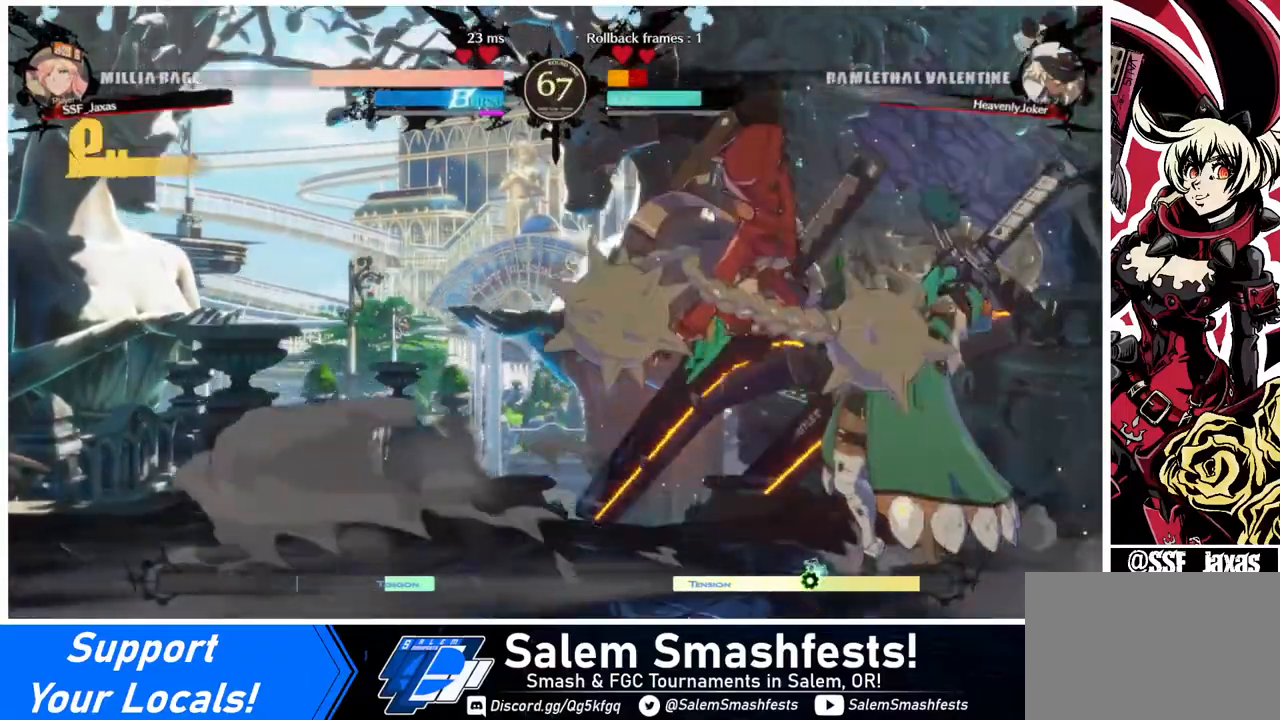
{"buttons": ["DPAD_DOWN"], "events": [[40, "DPAD_DOWN", "down"], [160, "SQUARE", "down"], [280, "SQUARE", "up"], [360, "R2", "down"], [520, "R2", "up"]]}
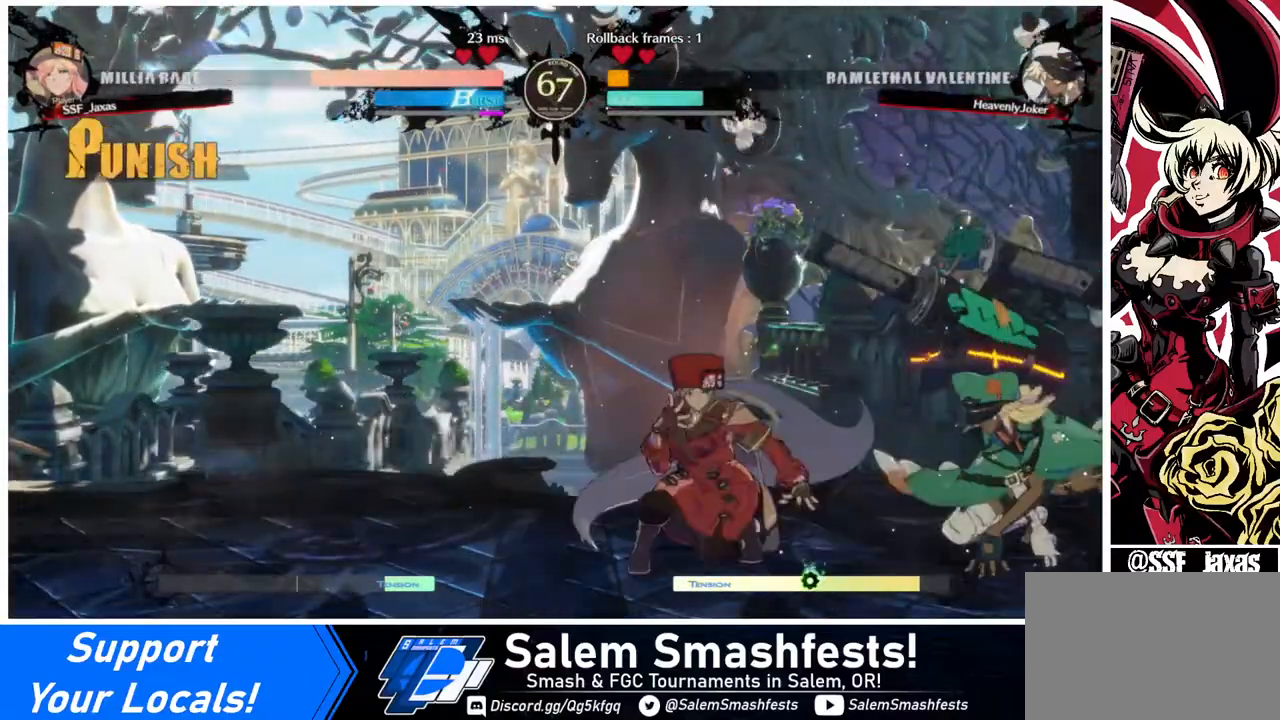
{"buttons": ["DPAD_LEFT"], "events": [[80, "DPAD_DOWN", "up"], [200, "DPAD_LEFT", "down"]]}
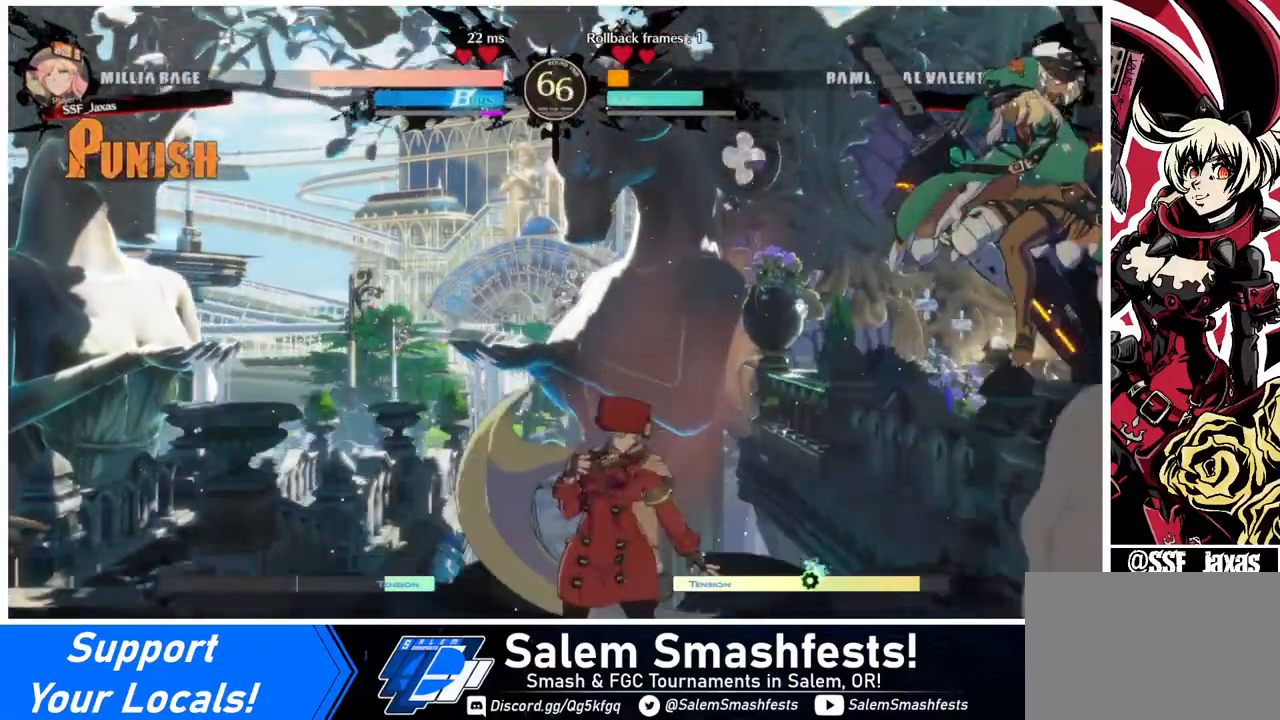
{"buttons": ["DPAD_LEFT"], "events": [[240, "DPAD_LEFT", "up"], [240, "DPAD_RIGHT", "down"], [240, "DPAD_UP", "down"], [360, "DPAD_LEFT", "down"], [360, "DPAD_RIGHT", "up"], [360, "DPAD_UP", "up"]]}
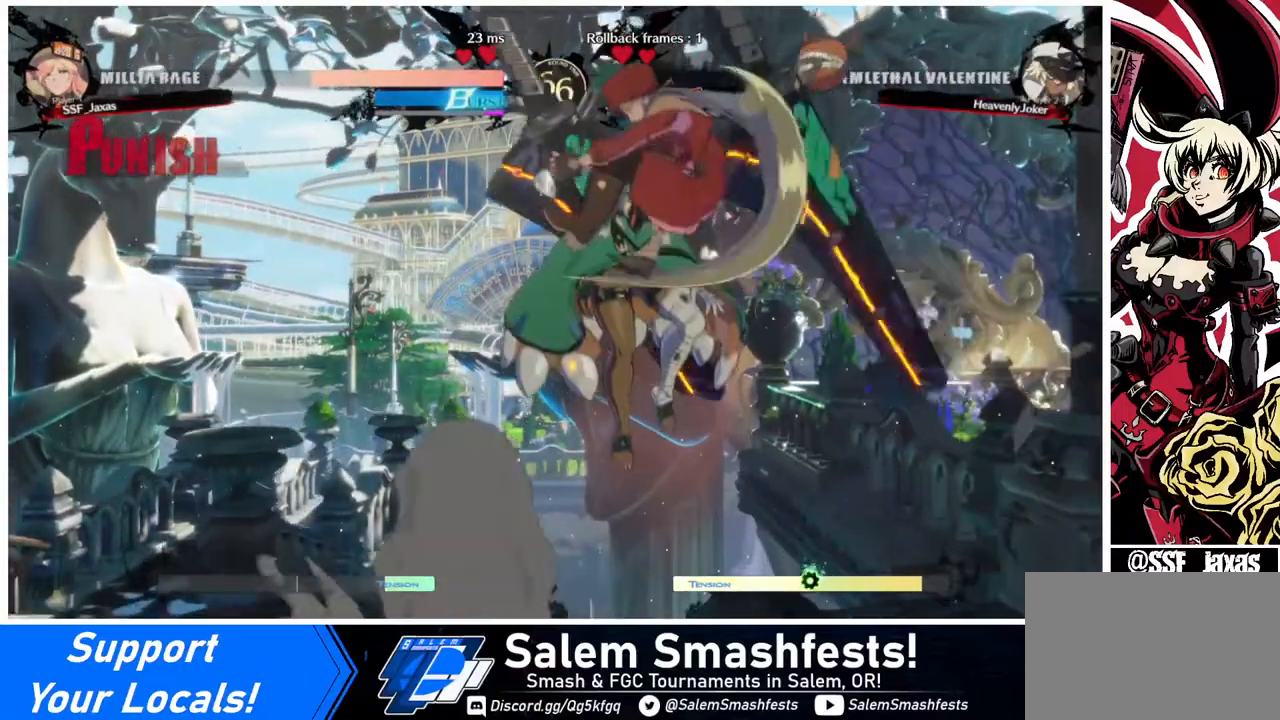
{"buttons": [], "events": [[360, "DPAD_LEFT", "up"]]}
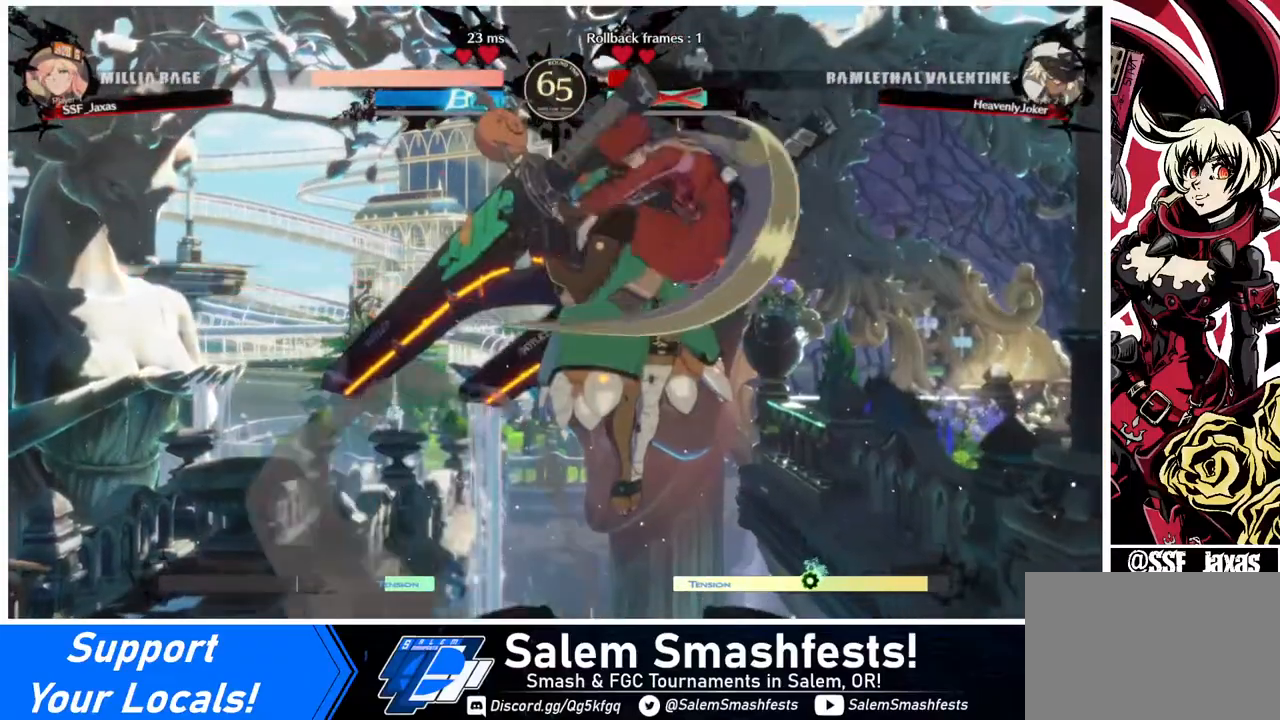
{"buttons": [], "events": []}
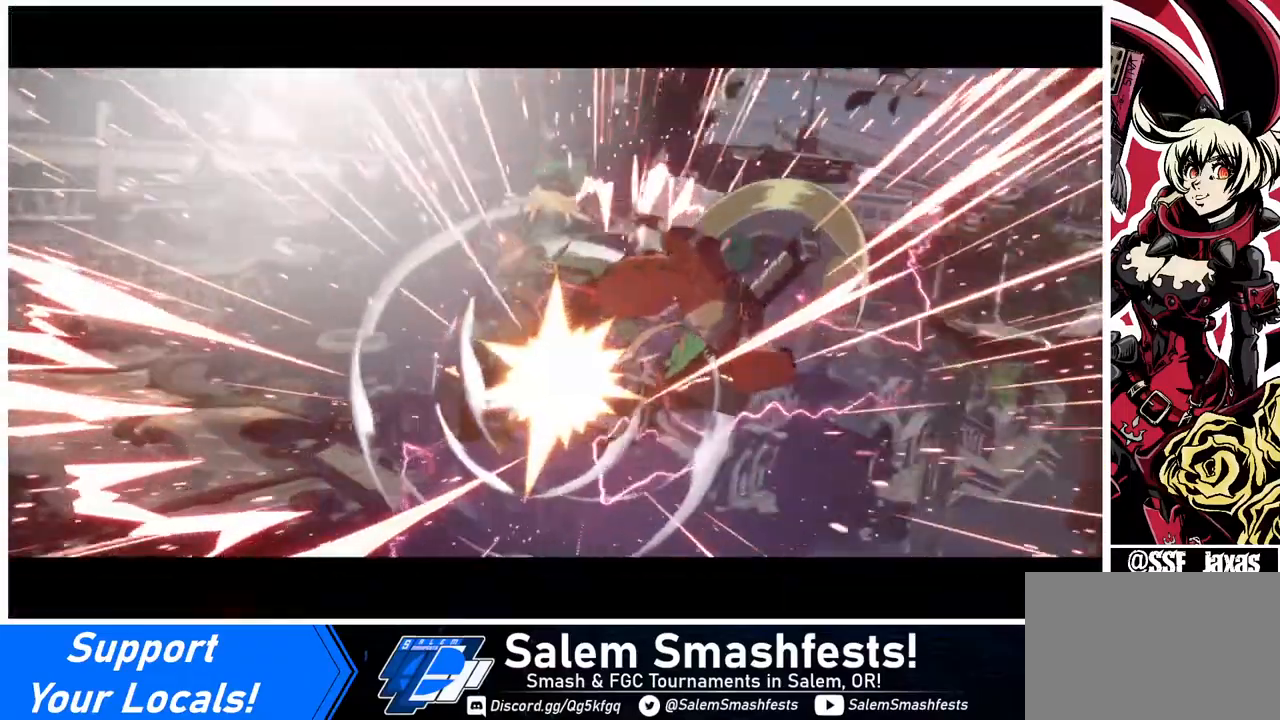
{"buttons": [], "events": []}
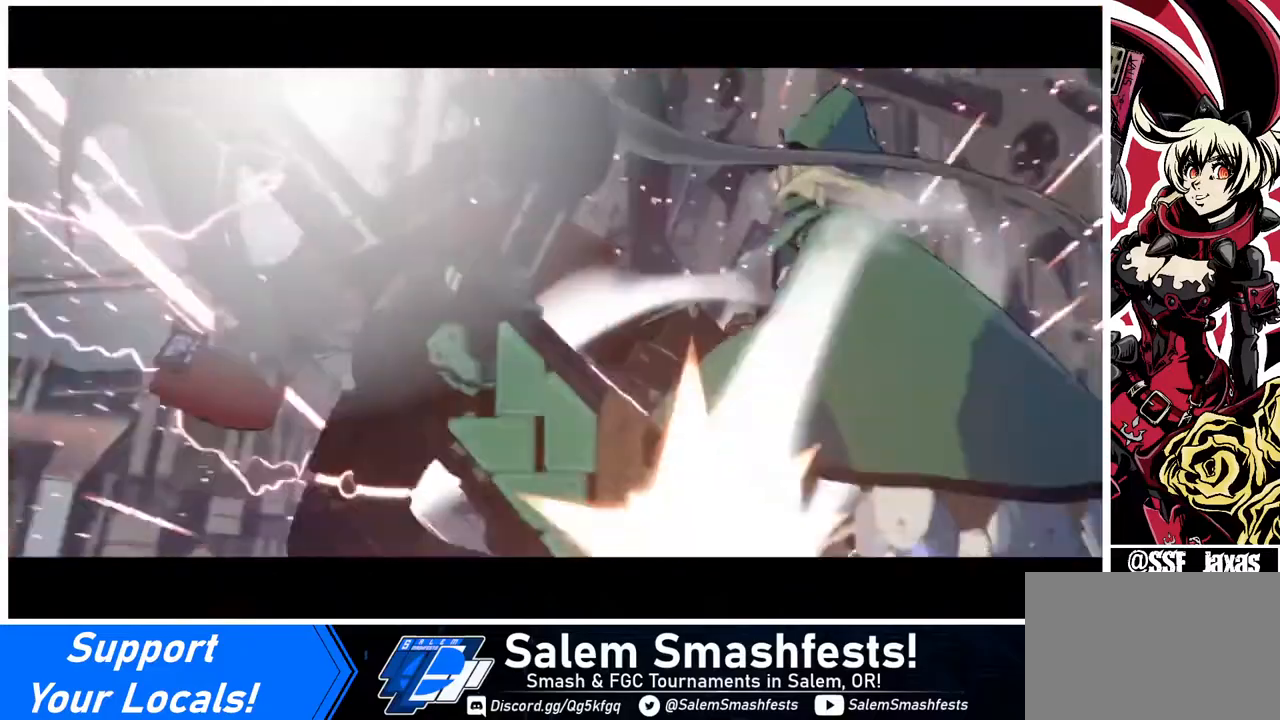
{"buttons": [], "events": []}
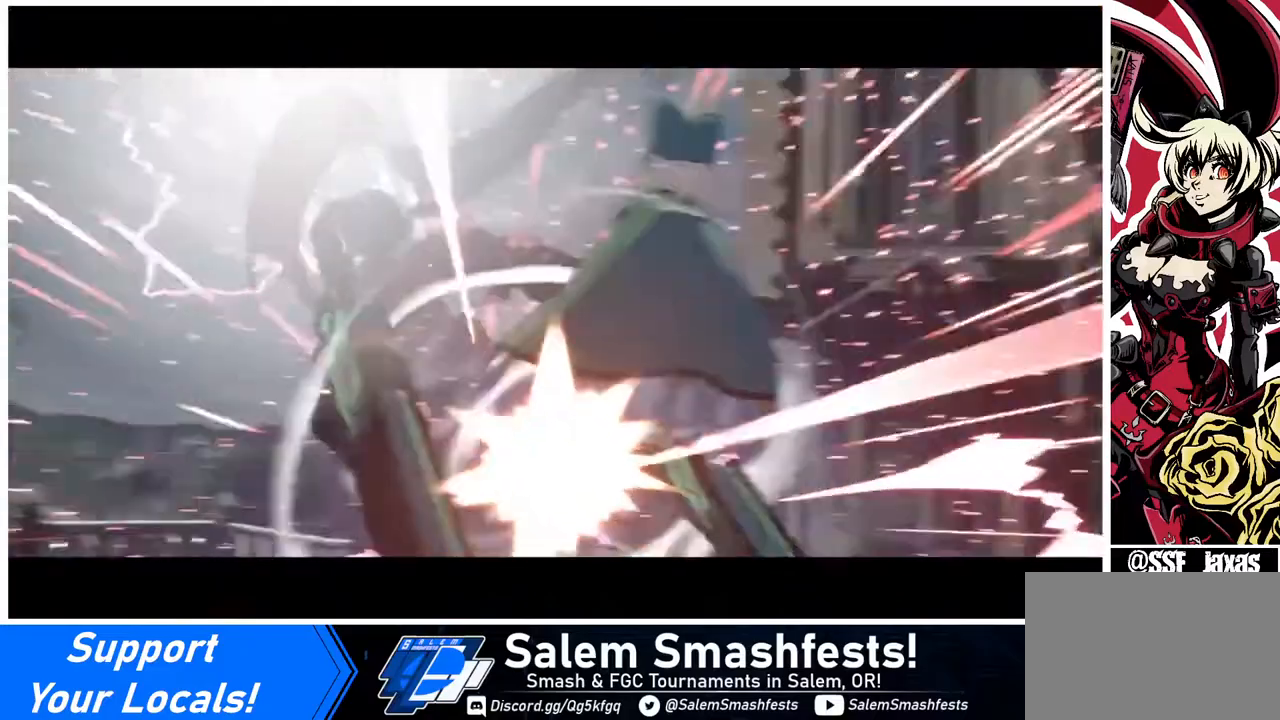
{"buttons": [], "events": []}
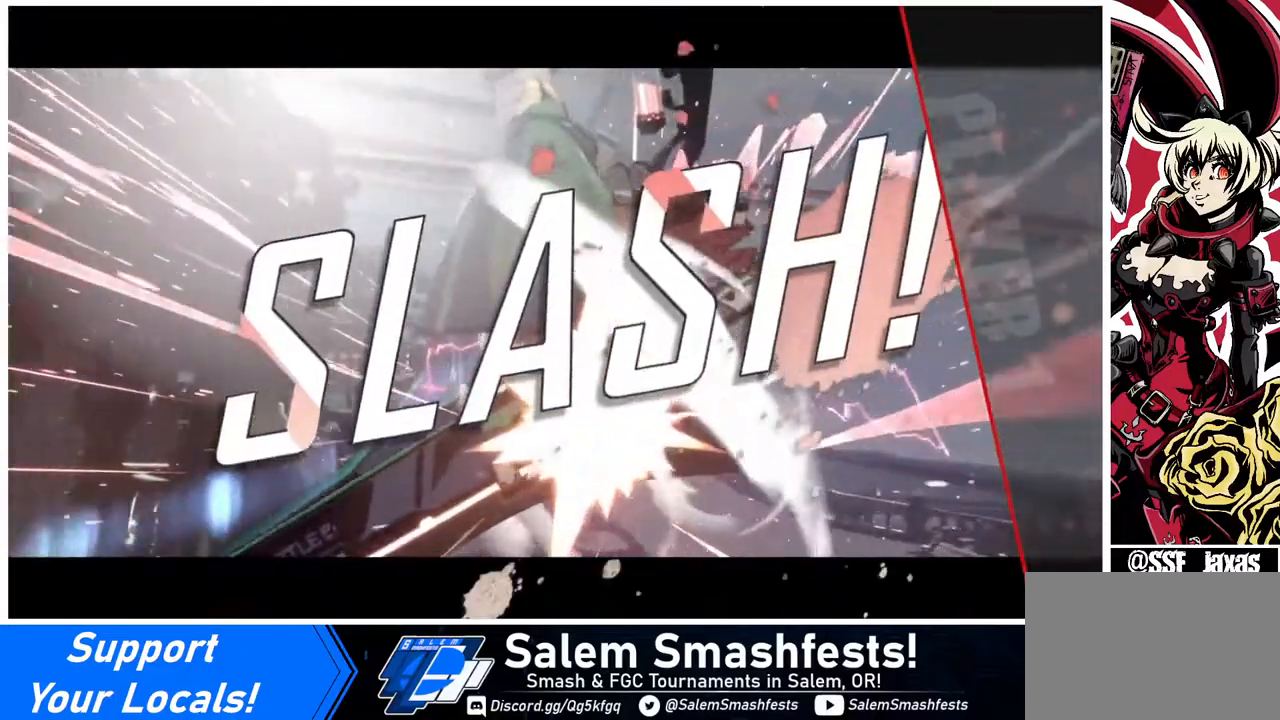
{"buttons": [], "events": []}
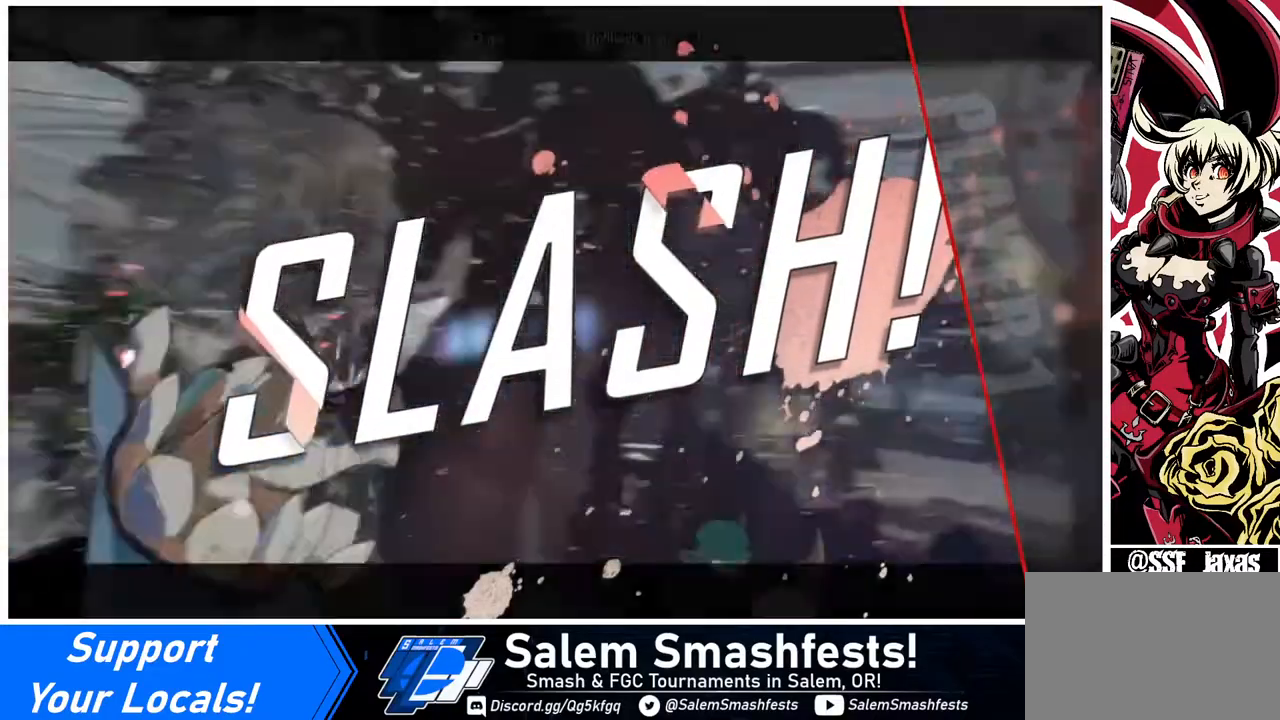
{"buttons": [], "events": []}
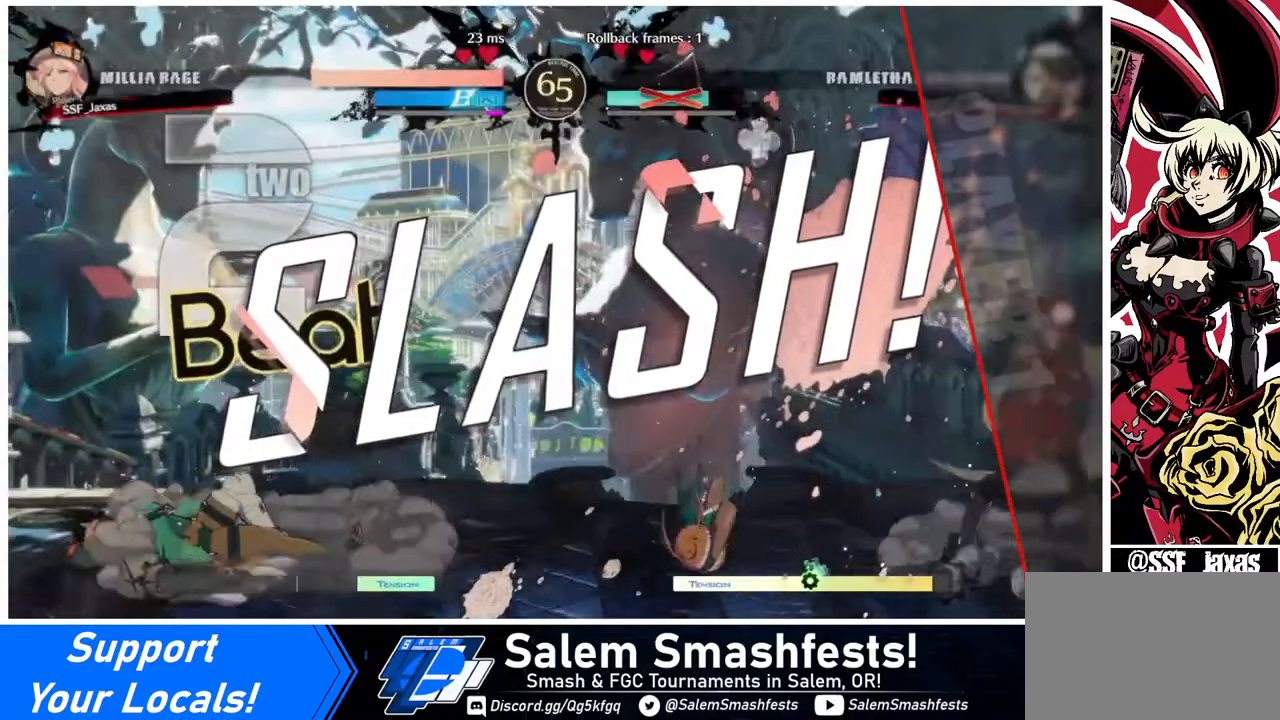
{"buttons": [], "events": []}
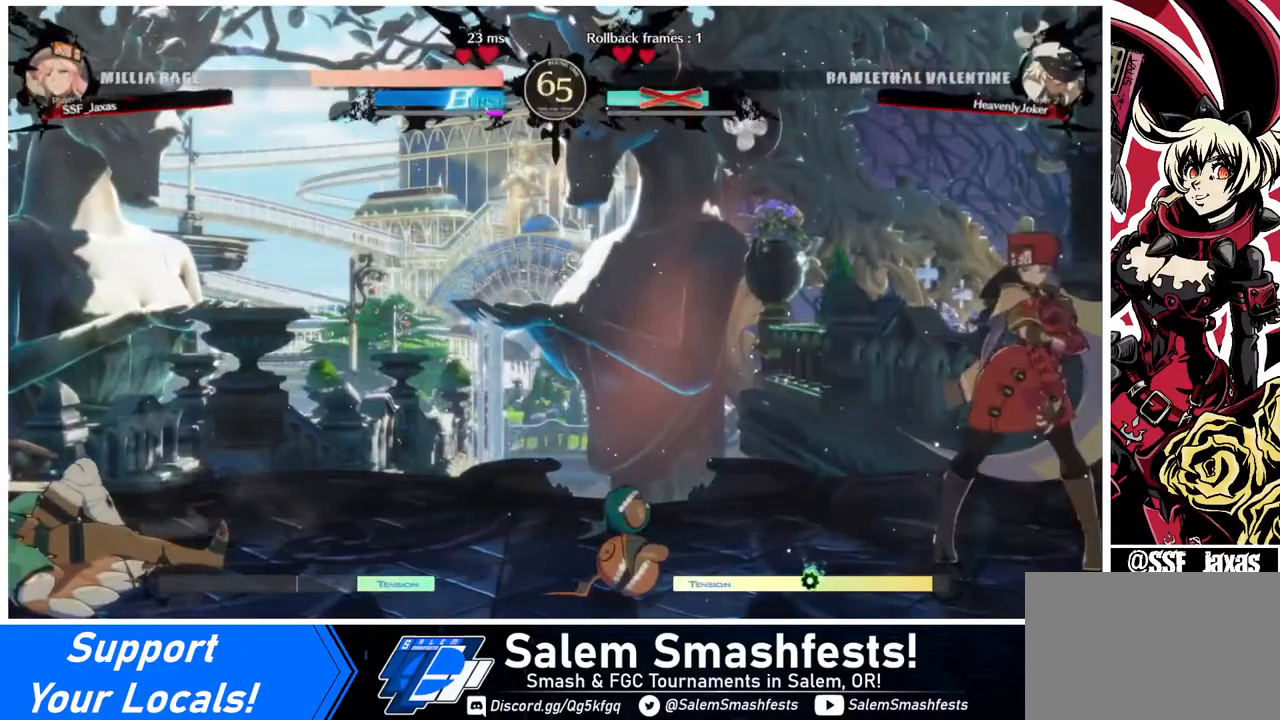
{"buttons": [], "events": []}
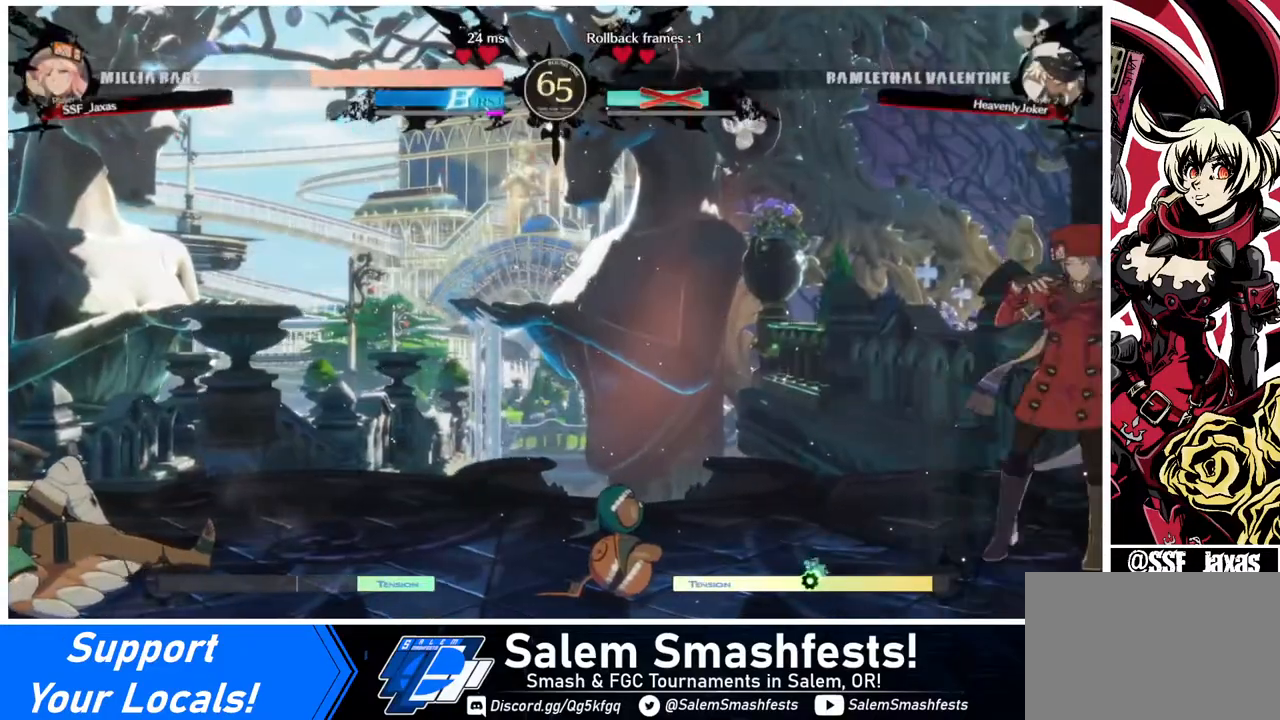
{"buttons": [], "events": [[240, "DPAD_DOWN", "down"], [240, "DPAD_LEFT", "down"], [280, "DPAD_LEFT", "up"], [400, "DPAD_DOWN", "up"], [400, "DPAD_RIGHT", "down"], [440, "DPAD_RIGHT", "up"]]}
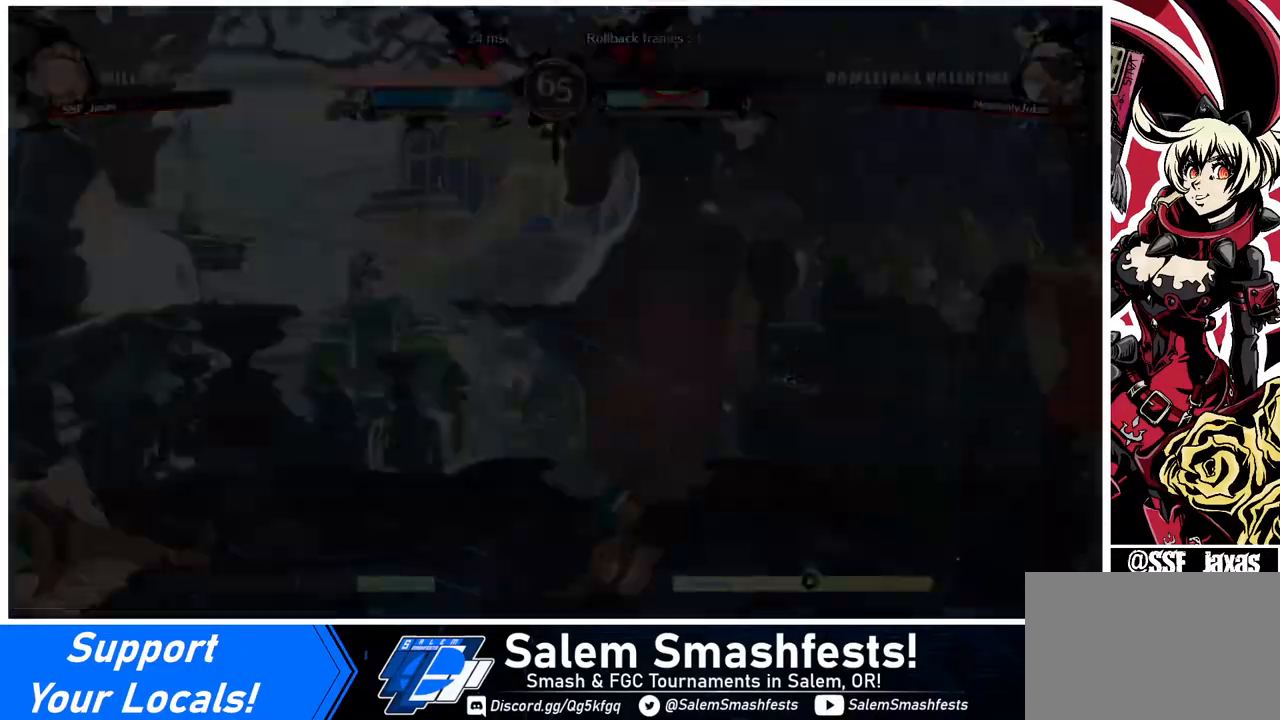
{"buttons": ["DPAD_LEFT"], "events": [[120, "DPAD_DOWN", "down"], [120, "DPAD_LEFT", "down"], [200, "DPAD_LEFT", "up"], [320, "DPAD_DOWN", "up"], [320, "DPAD_UP", "down"], [440, "DPAD_UP", "up"], [480, "DPAD_LEFT", "down"]]}
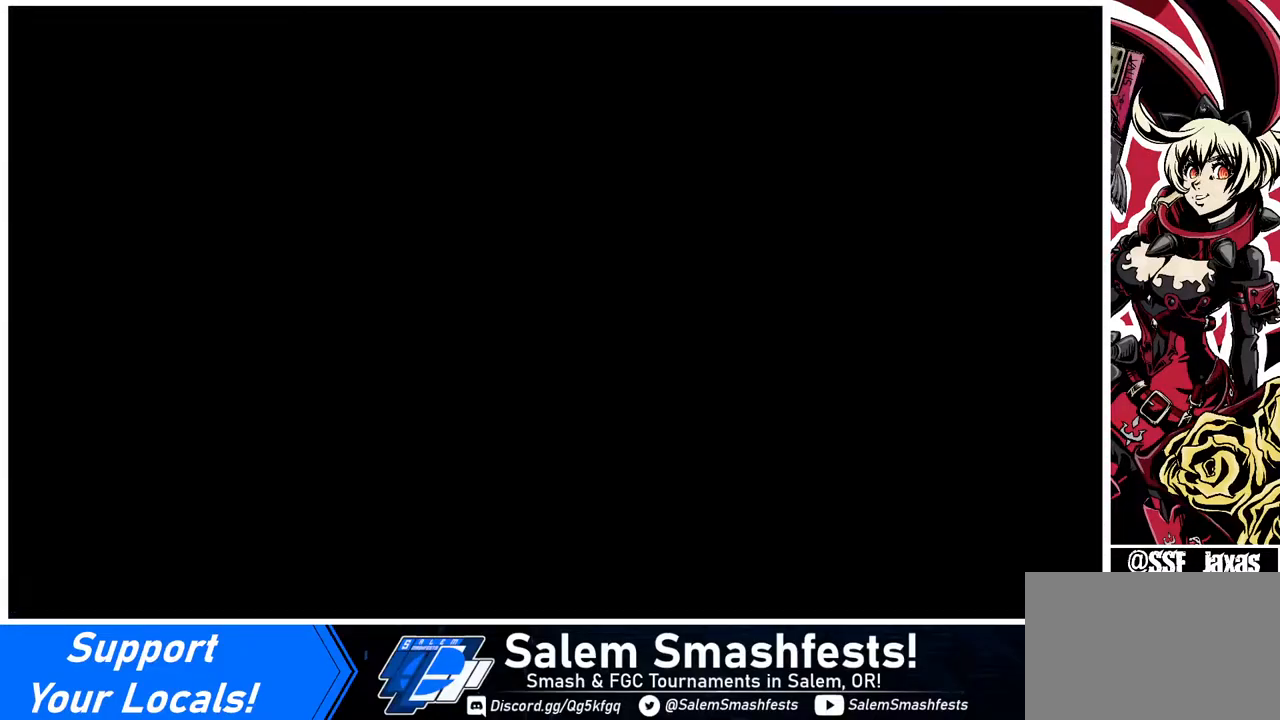
{"buttons": ["CROSS", "SQUARE", "TRIANGLE", "R1", "DPAD_UP", "DPAD_LEFT"]}
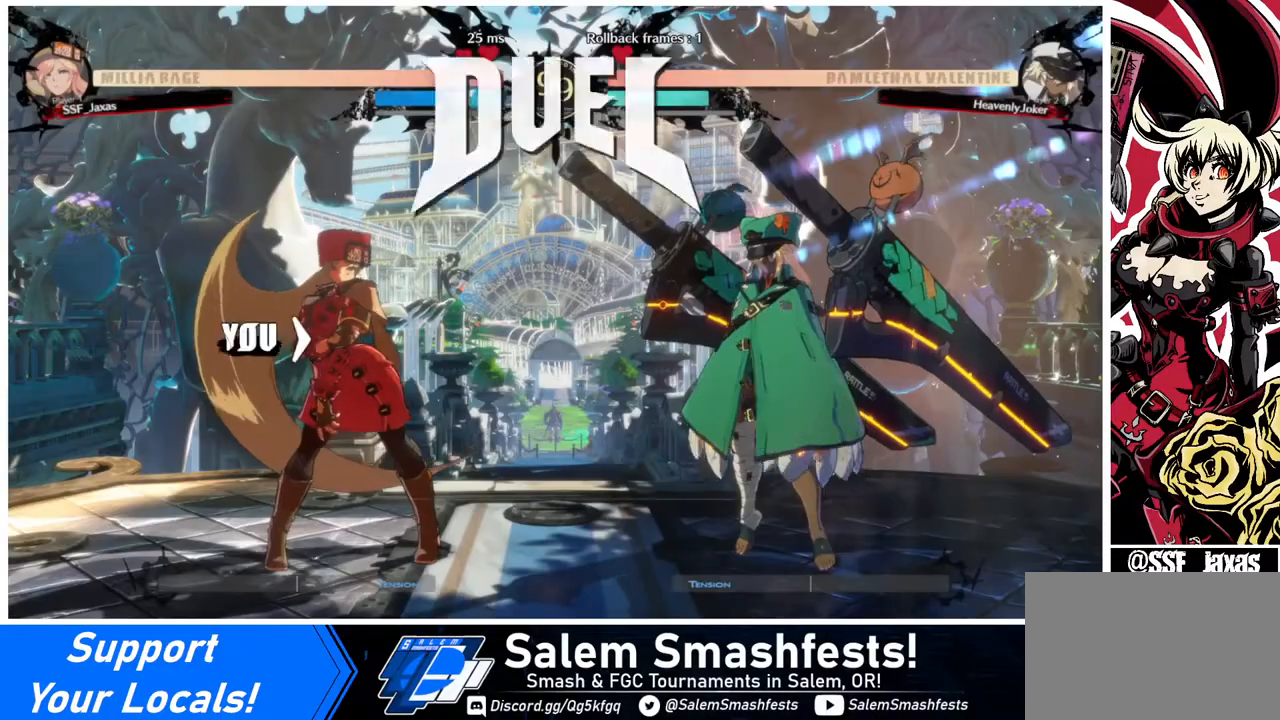
{"buttons": ["DPAD_DOWN", "DPAD_LEFT"]}
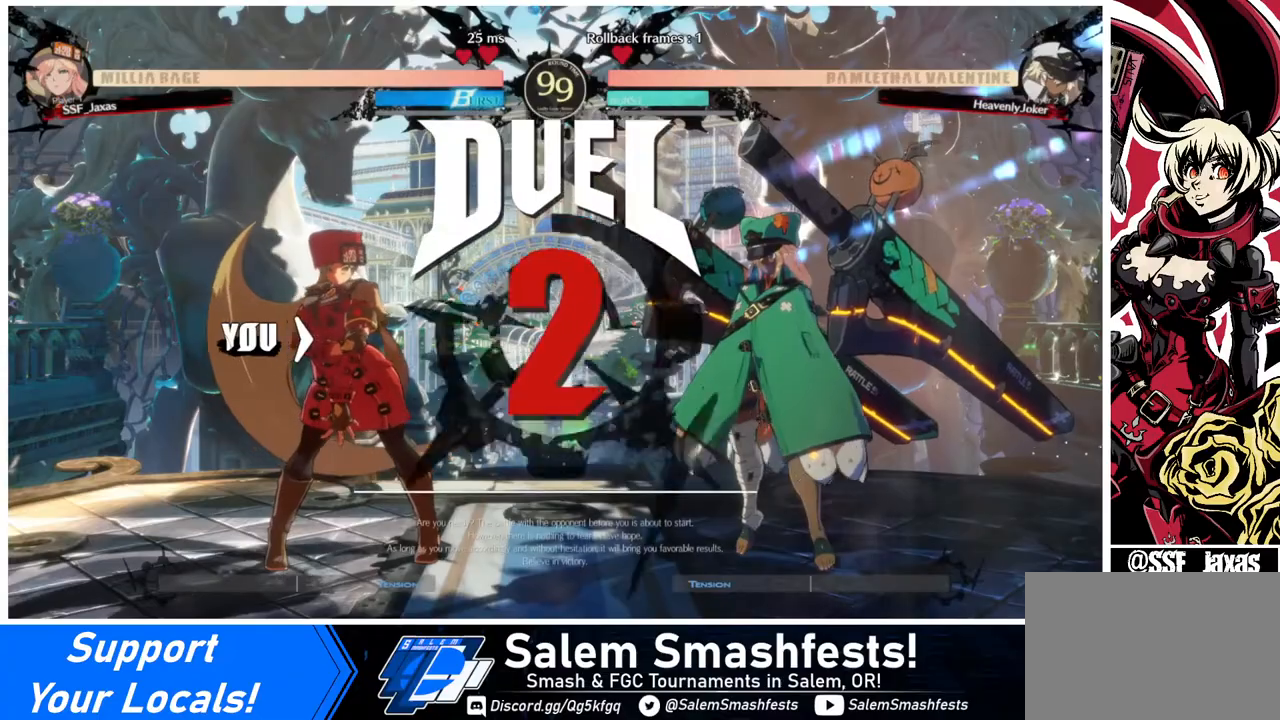
{"buttons": ["DPAD_RIGHT"]}
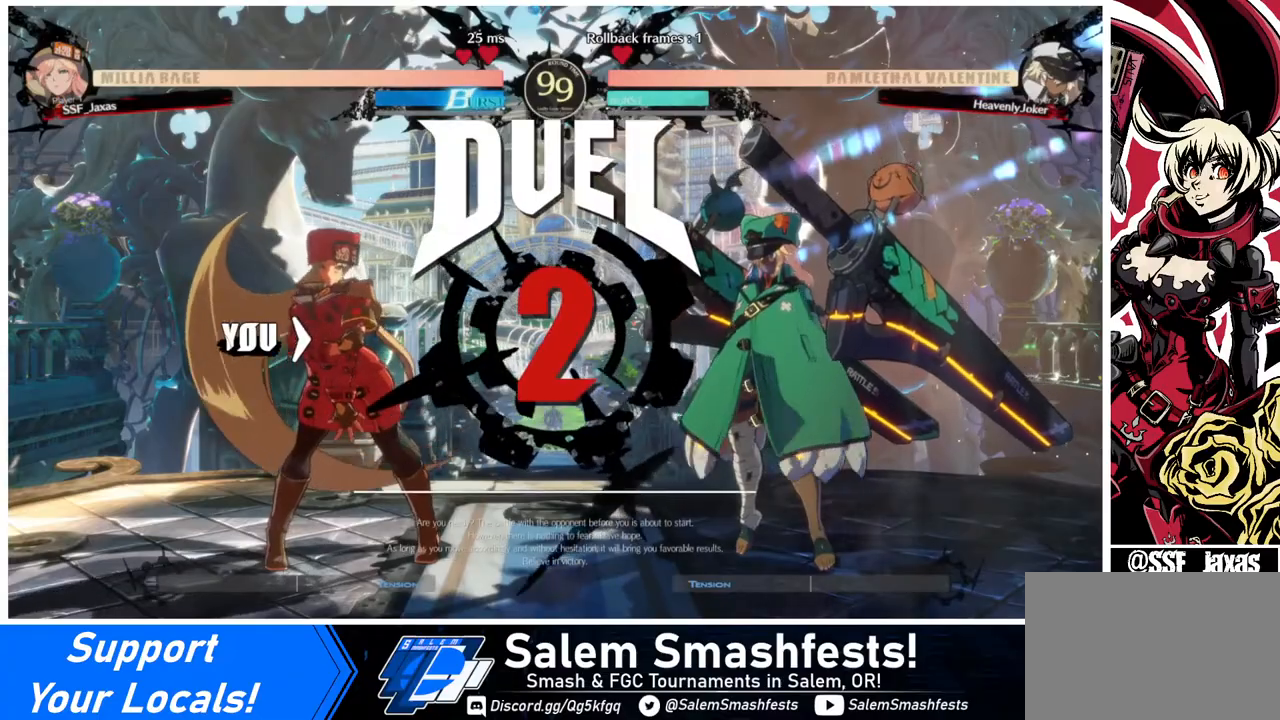
{"buttons": ["DPAD_DOWN"], "events": [[320, "DPAD_RIGHT", "up"], [360, "DPAD_DOWN", "down"], [400, "DPAD_LEFT", "down"], [440, "DPAD_LEFT", "up"]]}
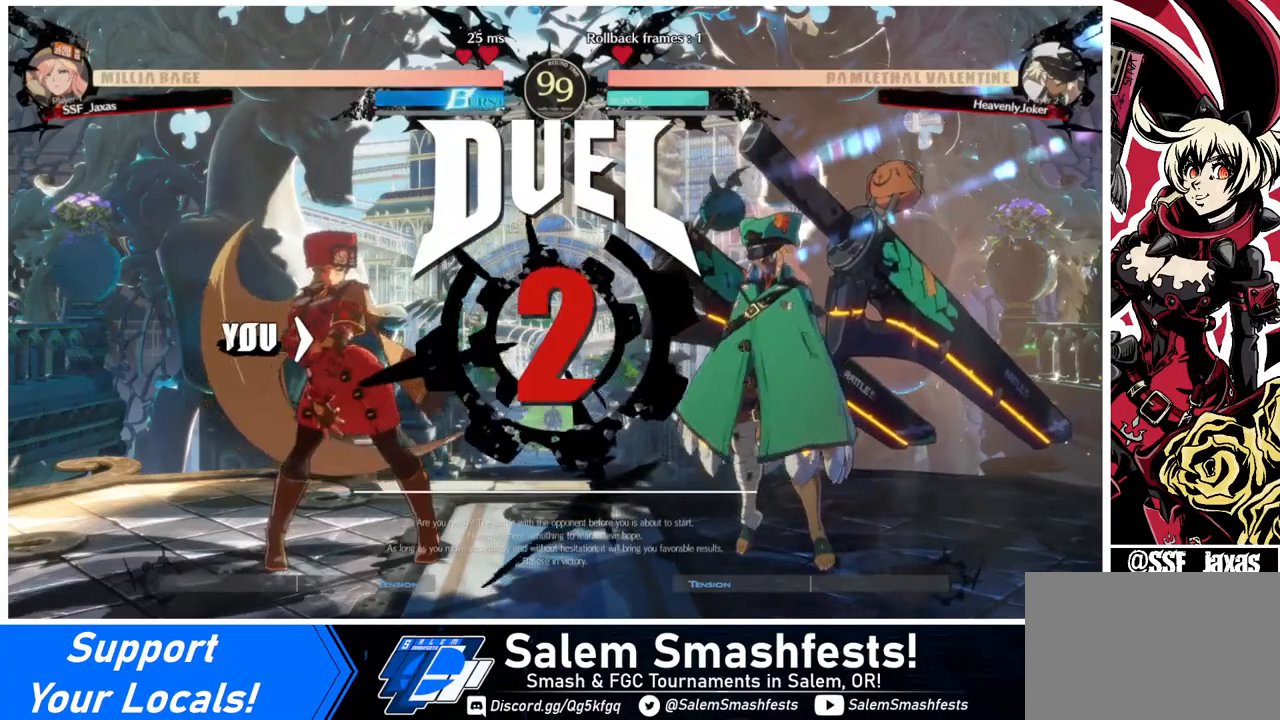
{"buttons": ["DPAD_RIGHT"], "events": [[40, "DPAD_DOWN", "up"], [40, "DPAD_RIGHT", "down"]]}
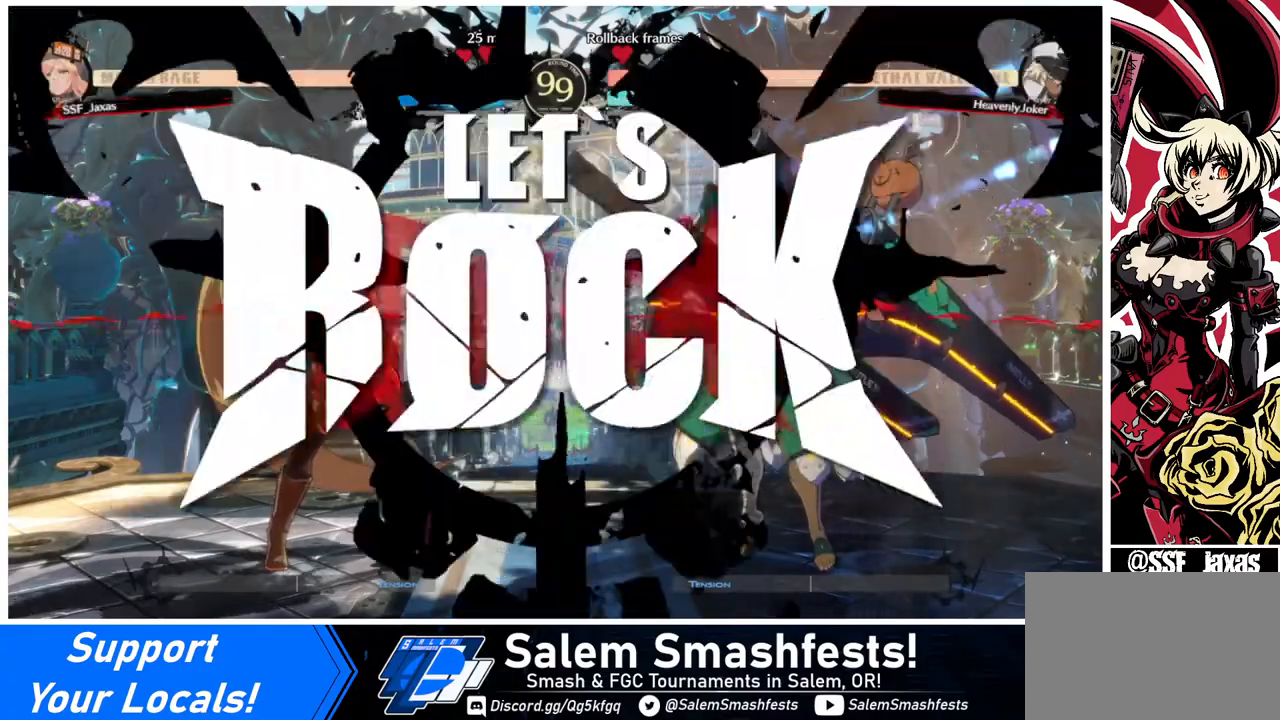
{"buttons": ["DPAD_RIGHT"], "events": []}